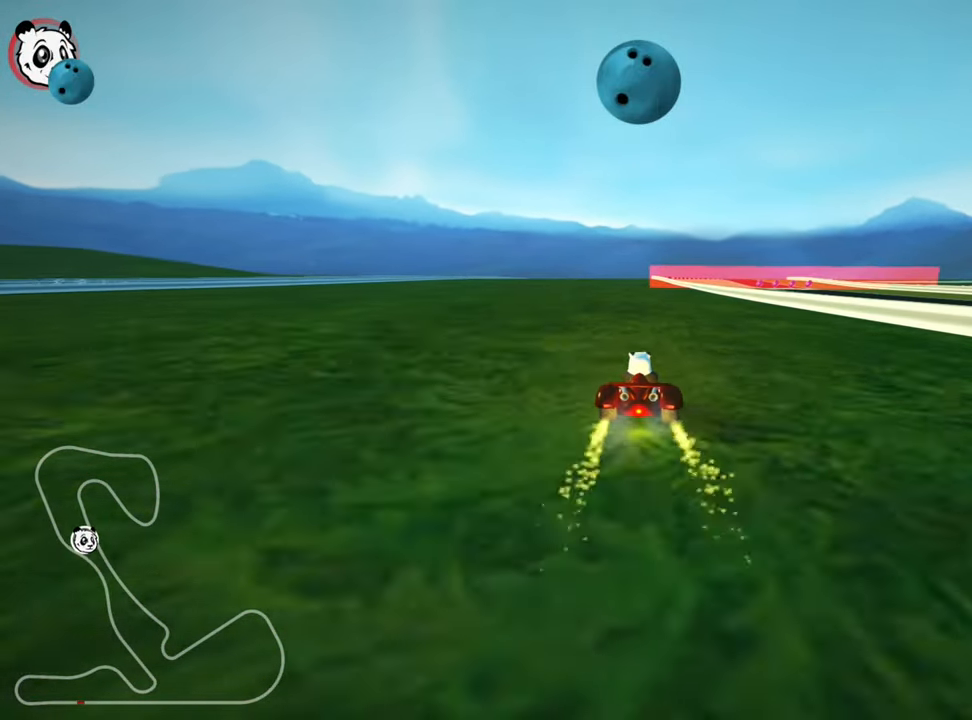
Gameplay with keyboard; each line is a JSON object with the keys held at the frame after it. "events" lists presses ("down") and releases ("up") of "down", "fire", "left", "look", "nitro", "right", "skid" and "up" between this image and that frame as [ms after this image, input, new state], when the widget could be followed in between. No other keys are recorded. Mouse input is not recorded. Key names are as the overlay labels them; some are game actions (e.g. jump) rather than physical keys. Not read: other_keys.
{"keys": ["up"], "events": []}
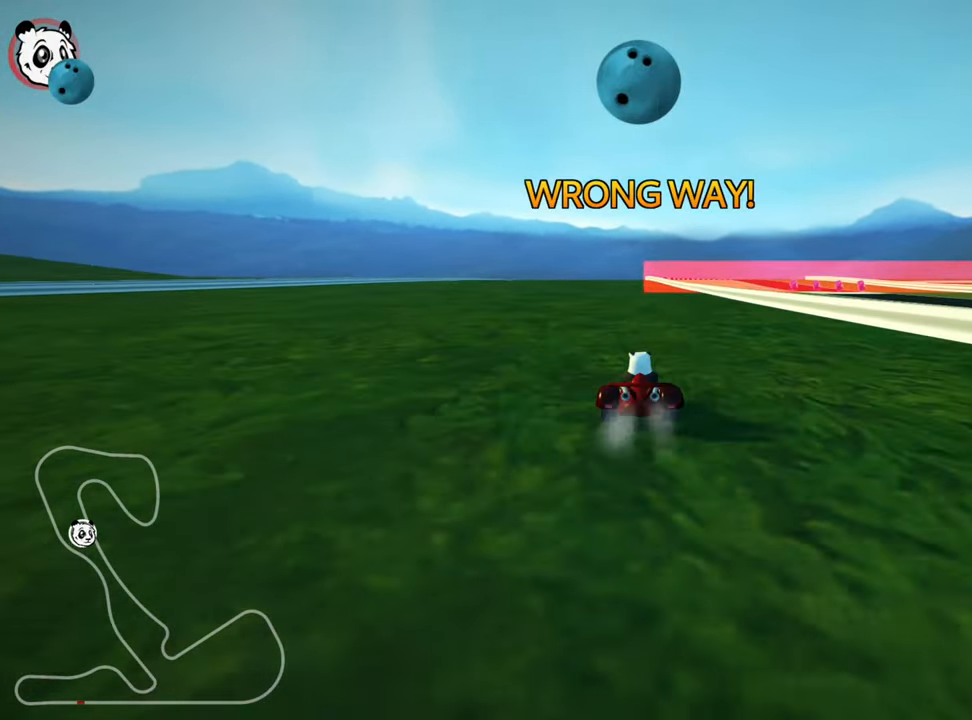
{"keys": ["up"], "events": [[250, "right", "down"], [433, "right", "up"]]}
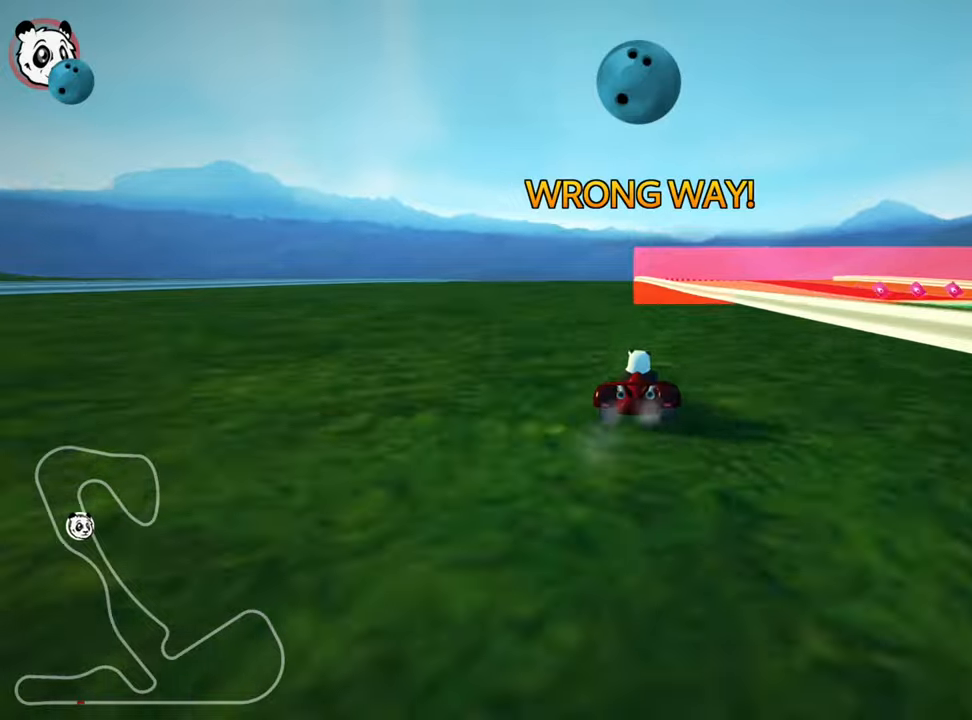
{"keys": [], "events": [[233, "up", "up"]]}
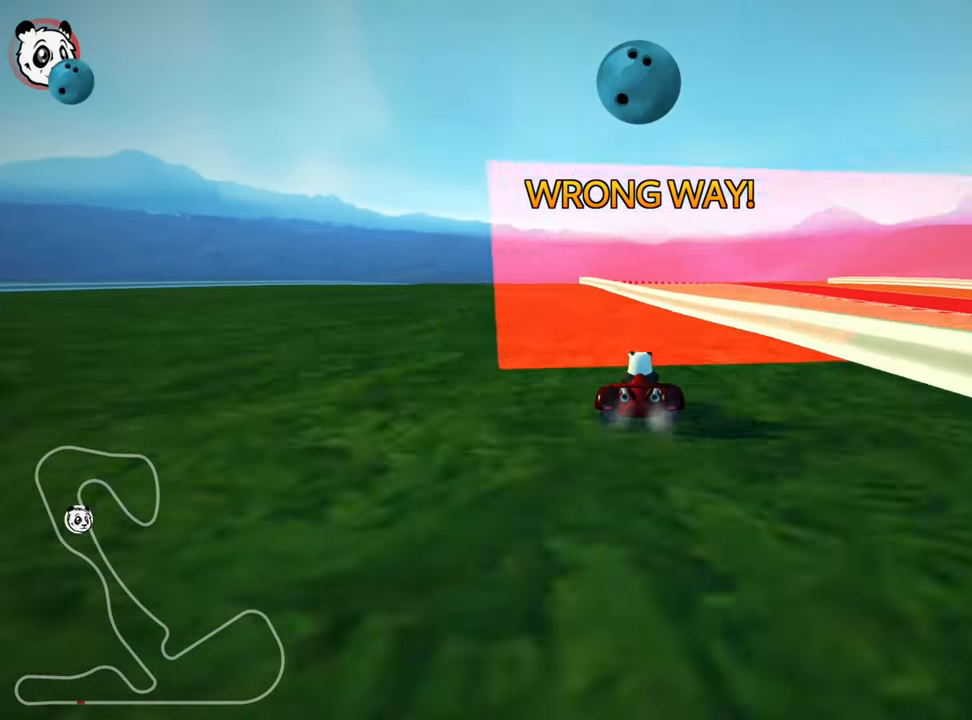
{"keys": [], "events": []}
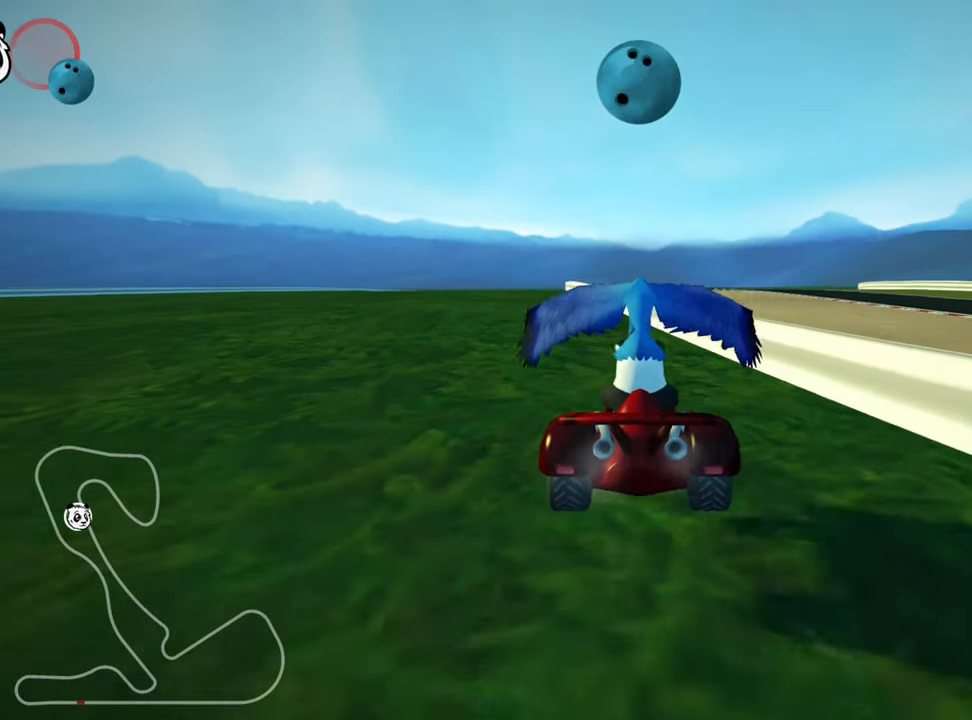
{"keys": ["up"], "events": [[183, "up", "down"]]}
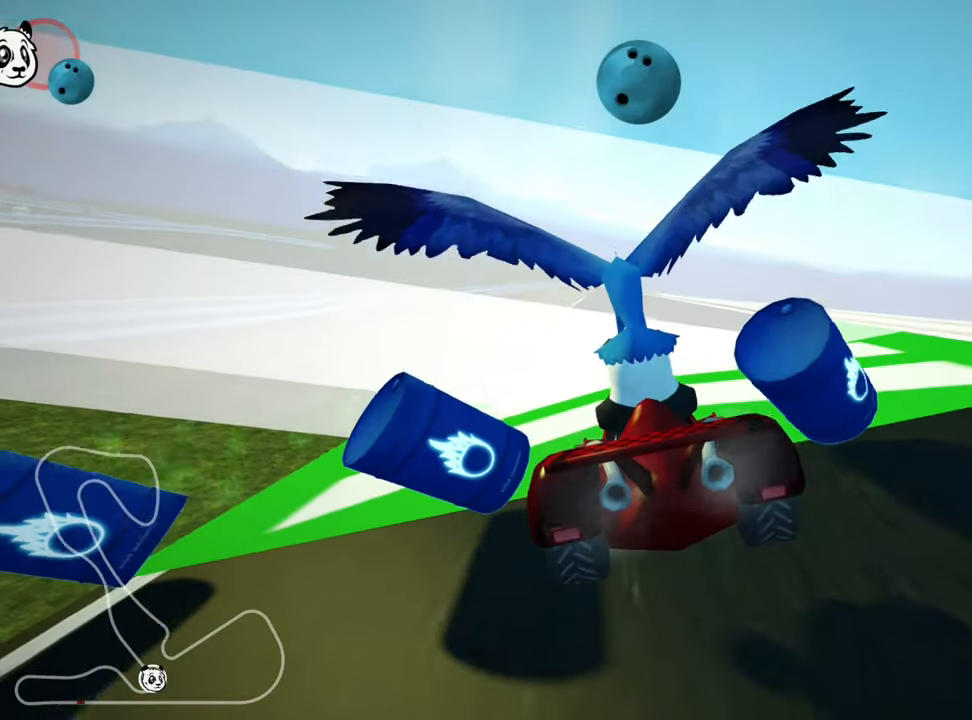
{"keys": ["down", "left"], "events": [[200, "up", "up"], [350, "down", "down"], [467, "left", "down"]]}
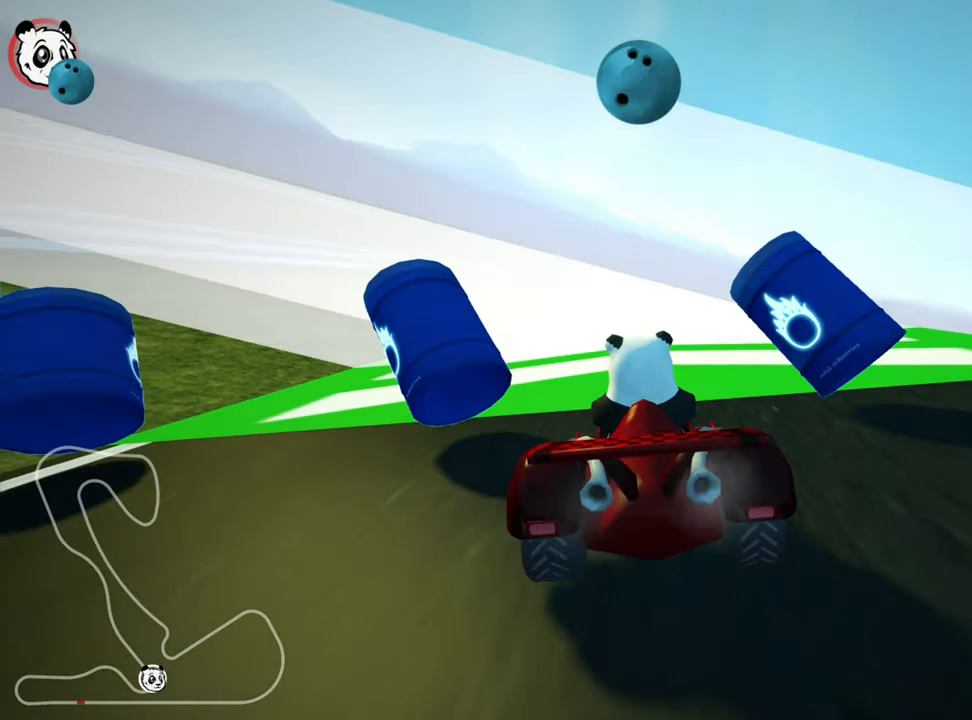
{"keys": ["down", "left"], "events": []}
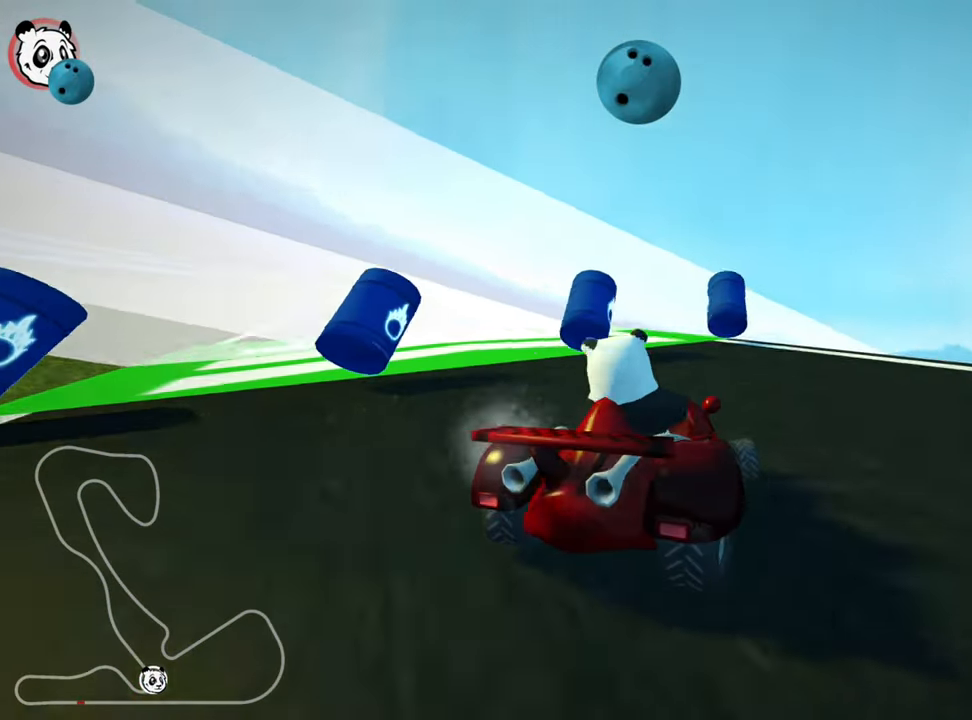
{"keys": ["down", "left"], "events": [[100, "left", "up"], [500, "left", "down"]]}
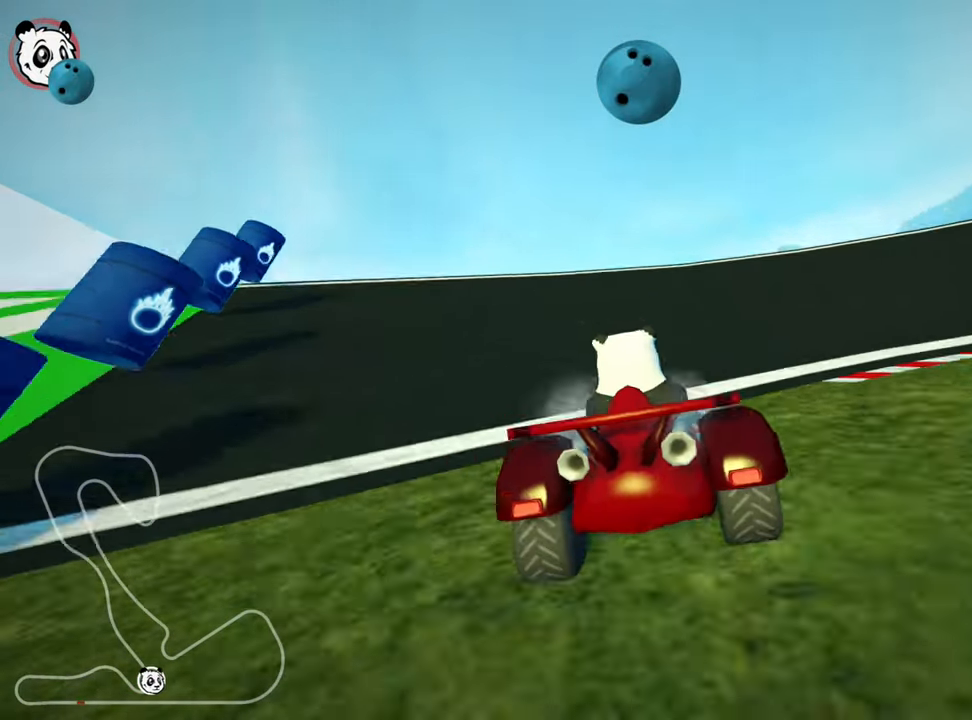
{"keys": ["right"], "events": [[100, "left", "up"], [367, "right", "down"], [400, "down", "up"]]}
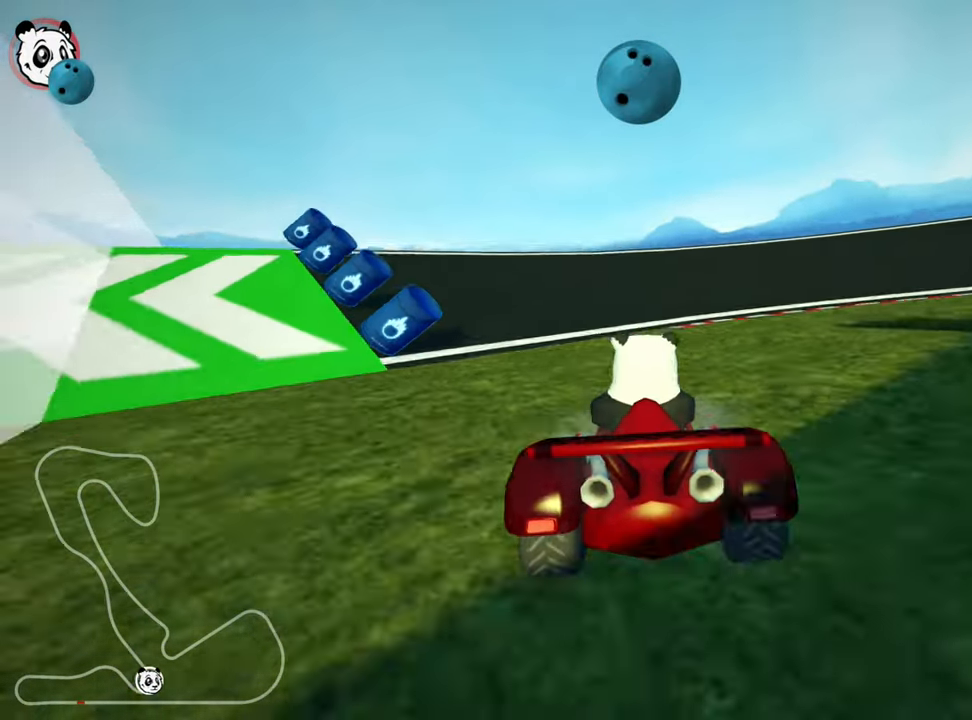
{"keys": ["left", "up"], "events": [[100, "right", "up"], [100, "up", "down"], [167, "left", "down"]]}
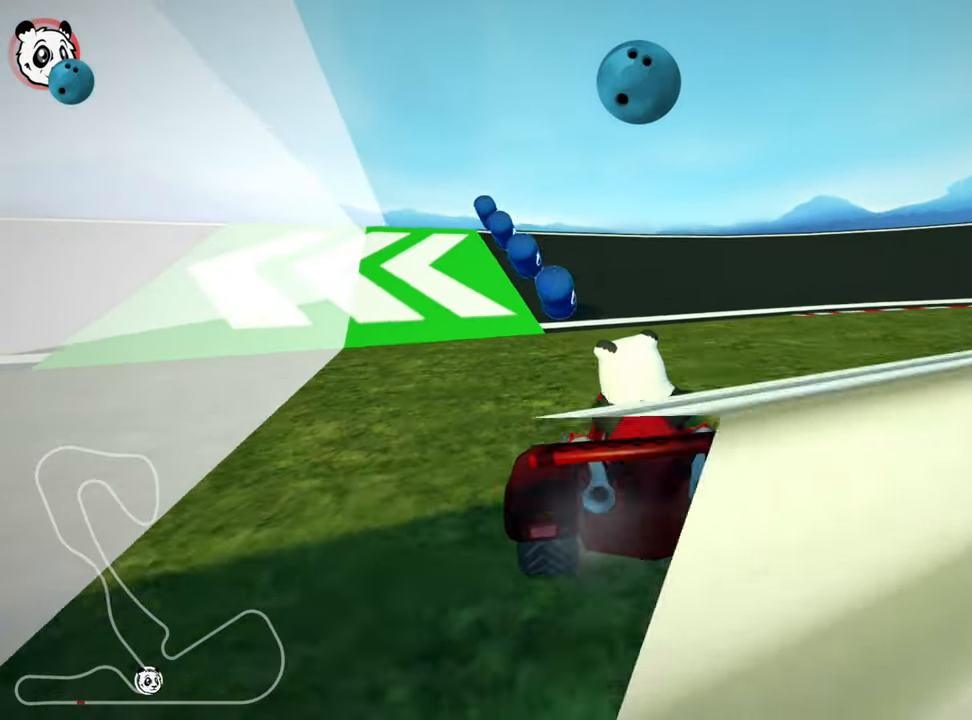
{"keys": ["up"], "events": [[117, "left", "up"], [250, "left", "down"], [400, "left", "up"]]}
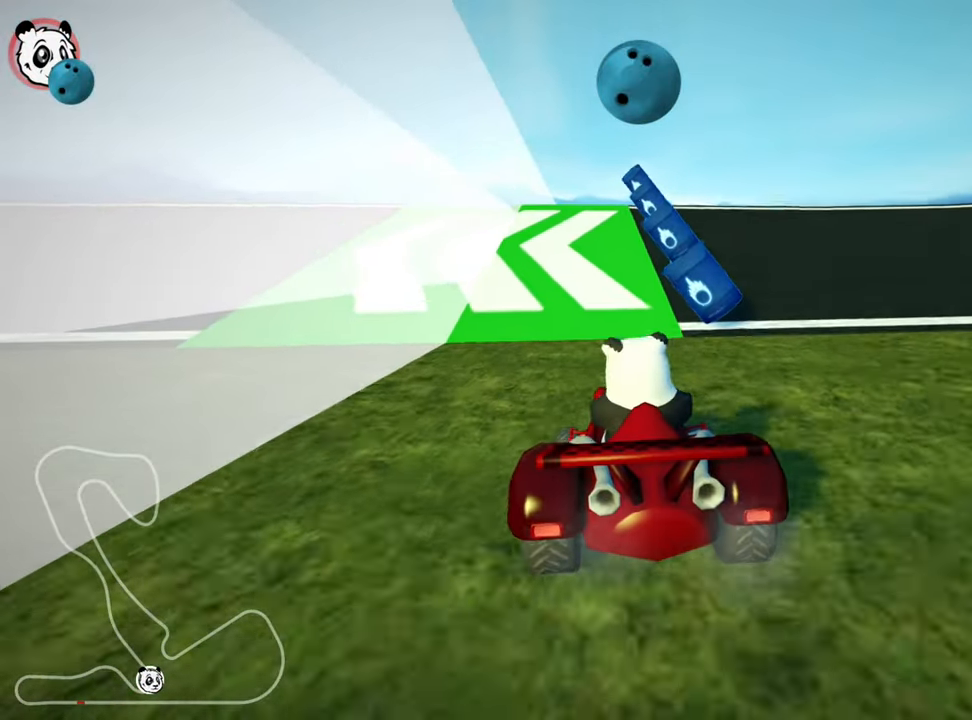
{"keys": ["right", "skid", "up"], "events": [[367, "skid", "down"], [417, "right", "down"]]}
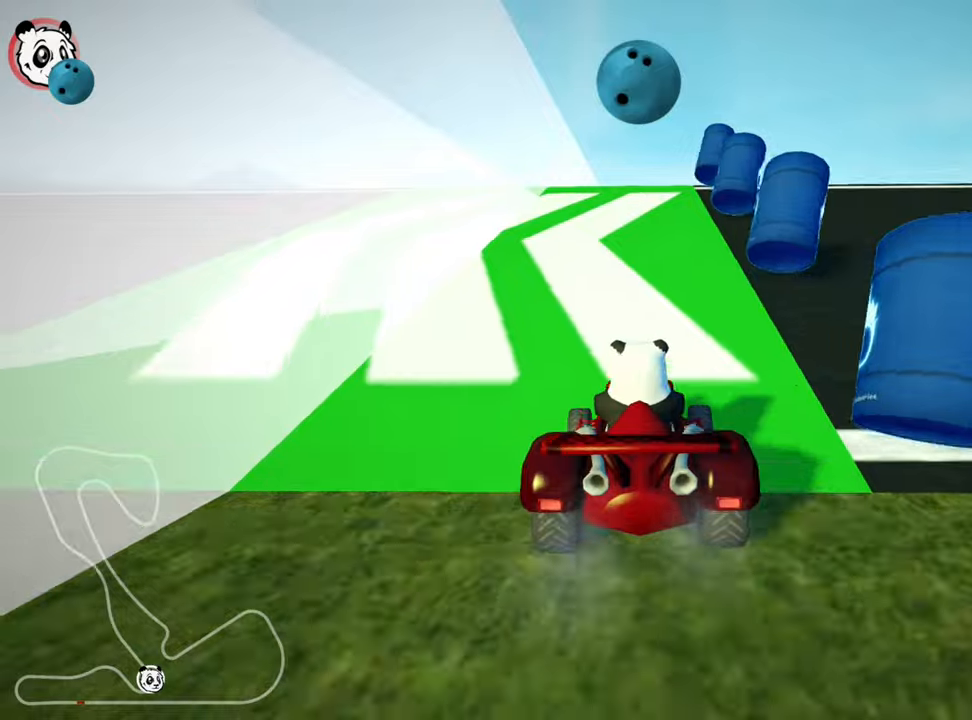
{"keys": ["up"], "events": [[67, "nitro", "down"], [200, "nitro", "up"], [334, "right", "up"], [384, "skid", "up"]]}
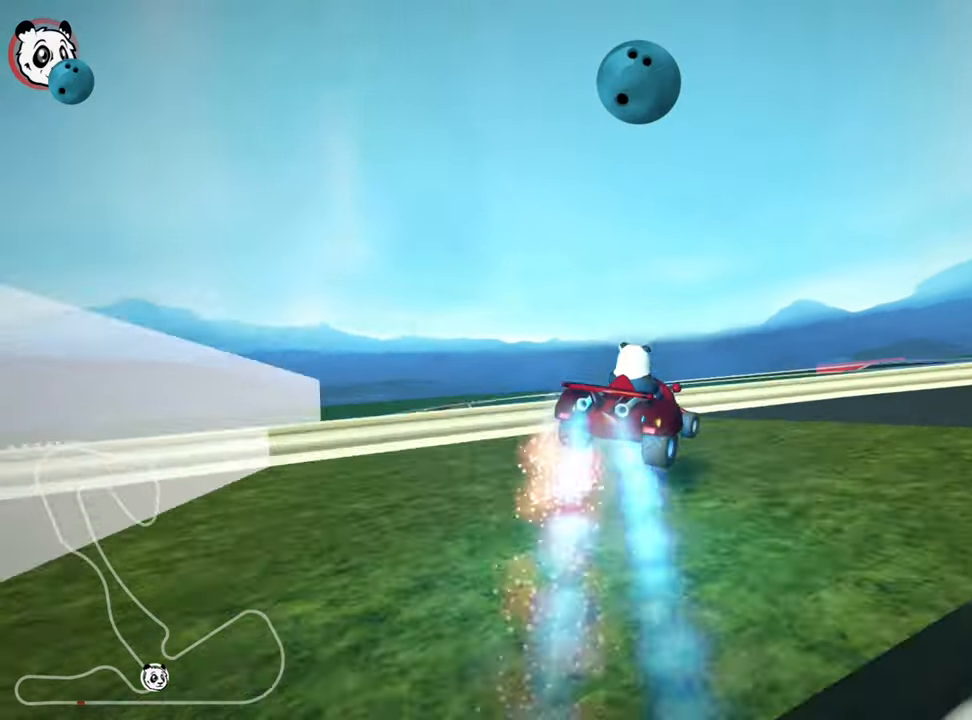
{"keys": ["right", "skid", "up"], "events": [[417, "skid", "down"], [434, "right", "down"]]}
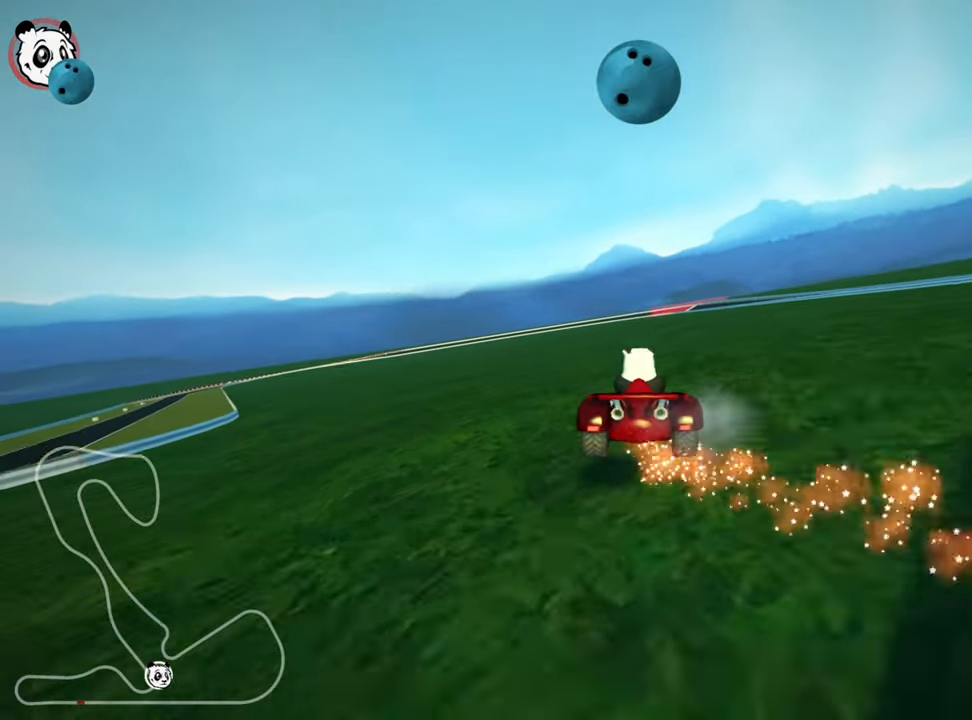
{"keys": ["left", "skid", "up"], "events": [[267, "left", "down"], [334, "right", "up"]]}
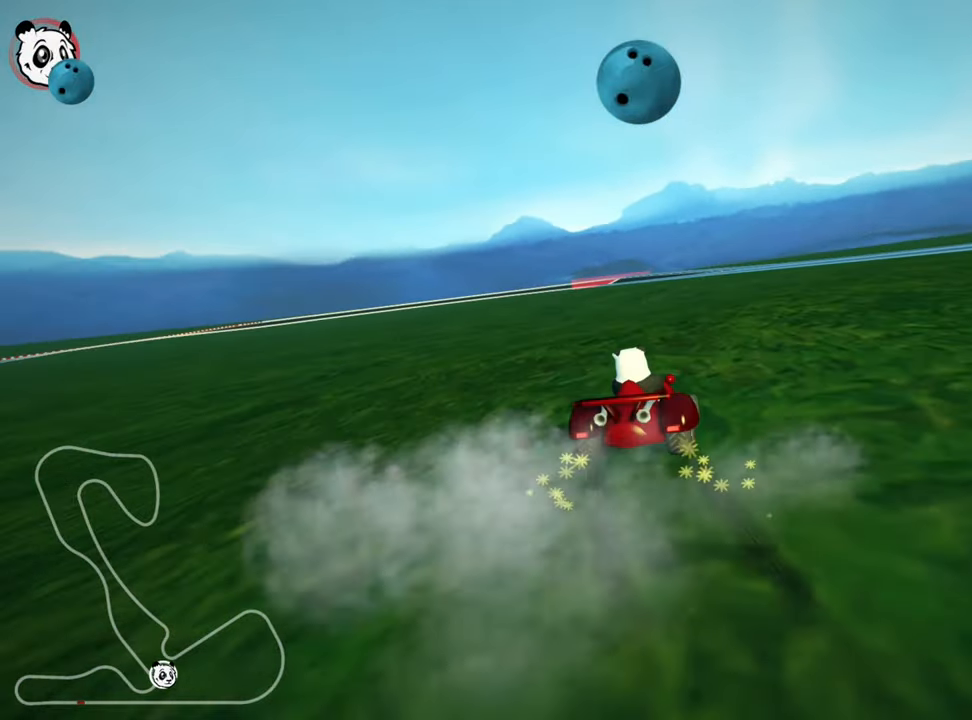
{"keys": ["left", "skid", "up"], "events": []}
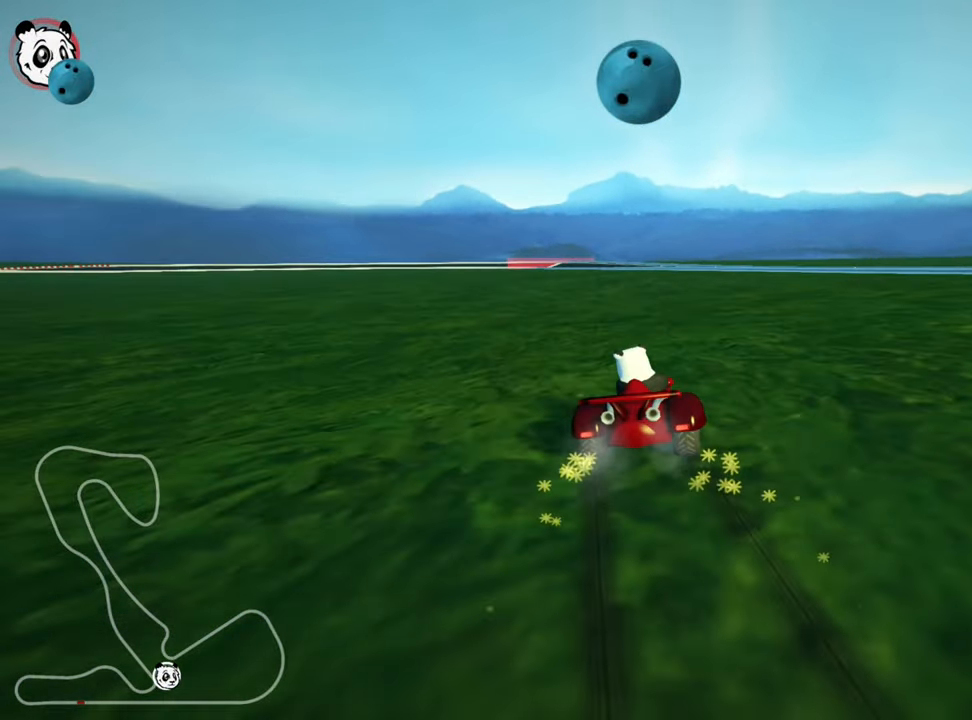
{"keys": ["up"], "events": [[84, "nitro", "down"], [100, "skid", "up"], [334, "nitro", "up"], [484, "left", "up"]]}
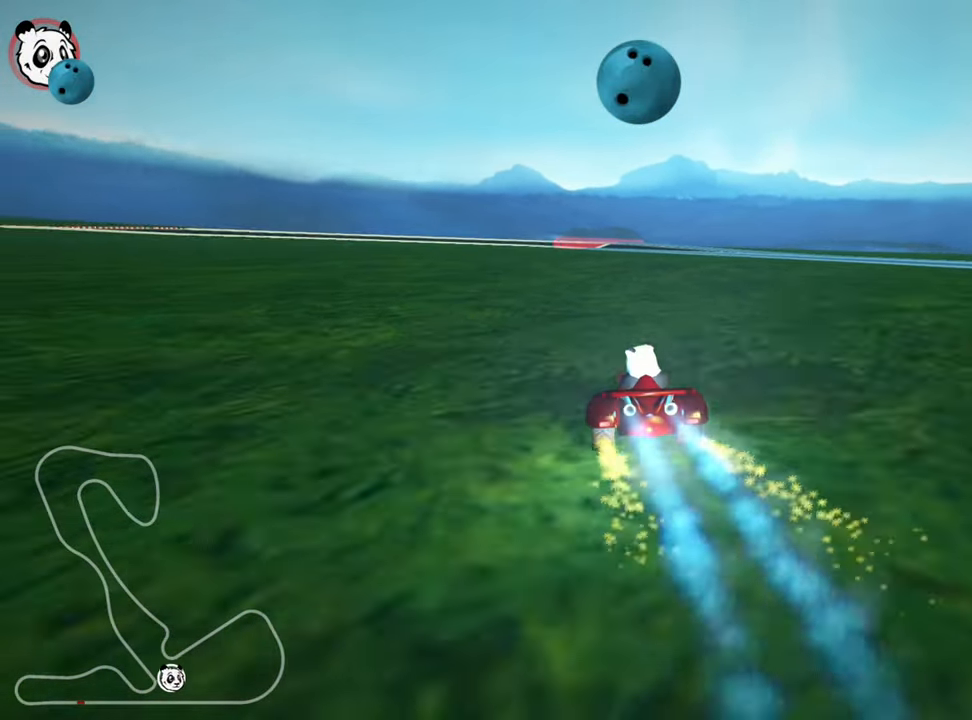
{"keys": ["left", "up"], "events": [[234, "fire", "down"], [284, "left", "down"], [384, "fire", "up"]]}
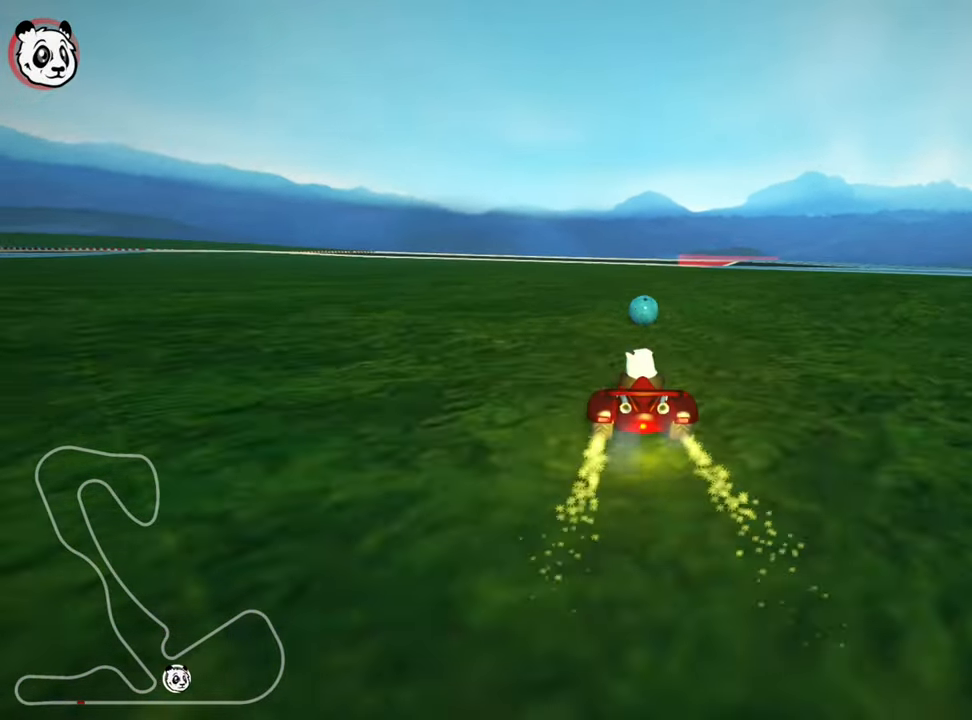
{"keys": ["skid", "up"], "events": [[217, "left", "up"], [284, "right", "down"], [284, "skid", "down"], [500, "right", "up"]]}
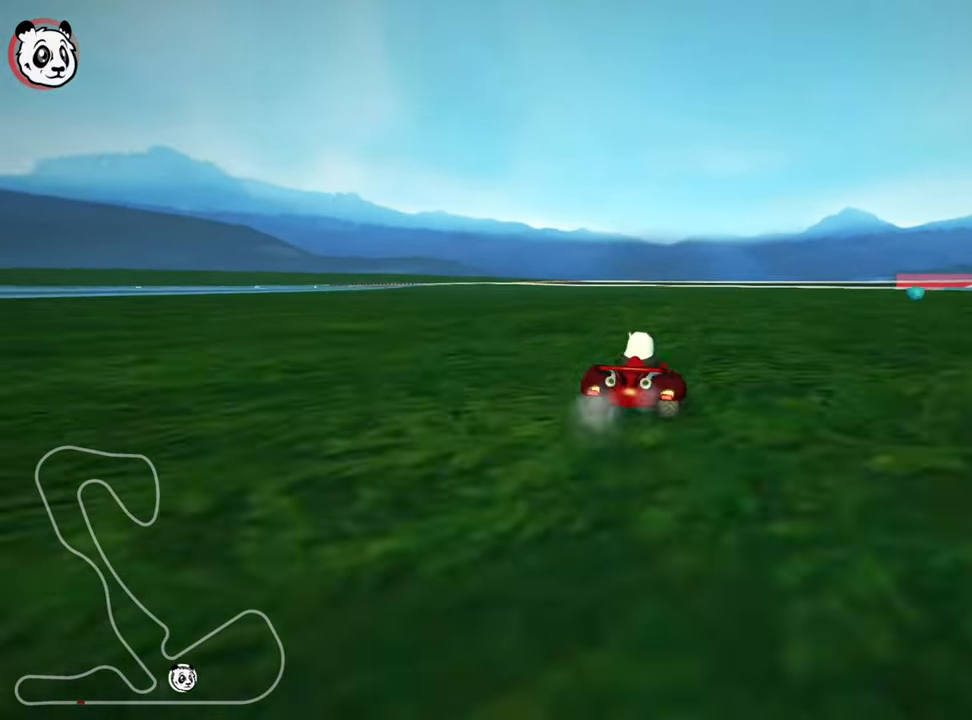
{"keys": ["left", "skid", "up"], "events": [[67, "left", "down"]]}
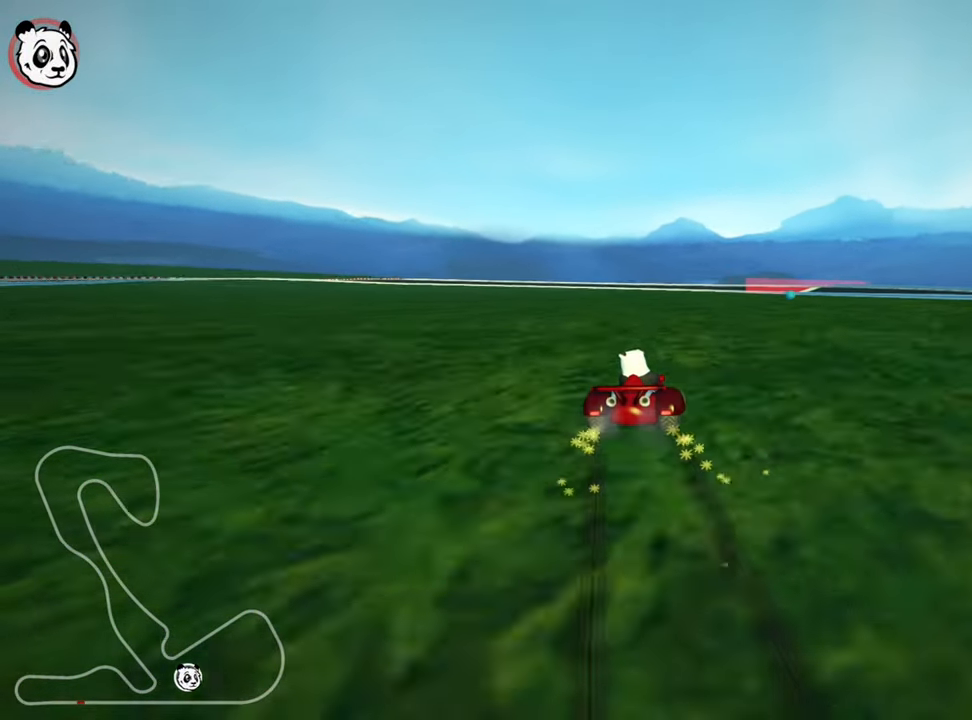
{"keys": ["left", "nitro", "up"], "events": [[334, "skid", "up"], [367, "nitro", "down"]]}
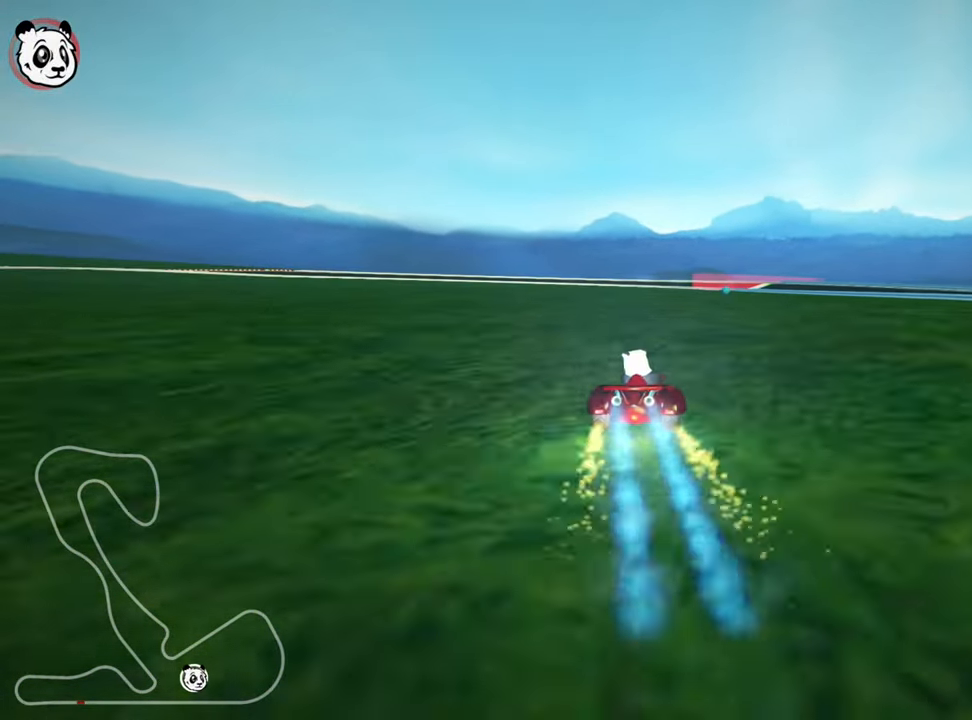
{"keys": ["up"], "events": [[17, "nitro", "up"], [100, "left", "up"]]}
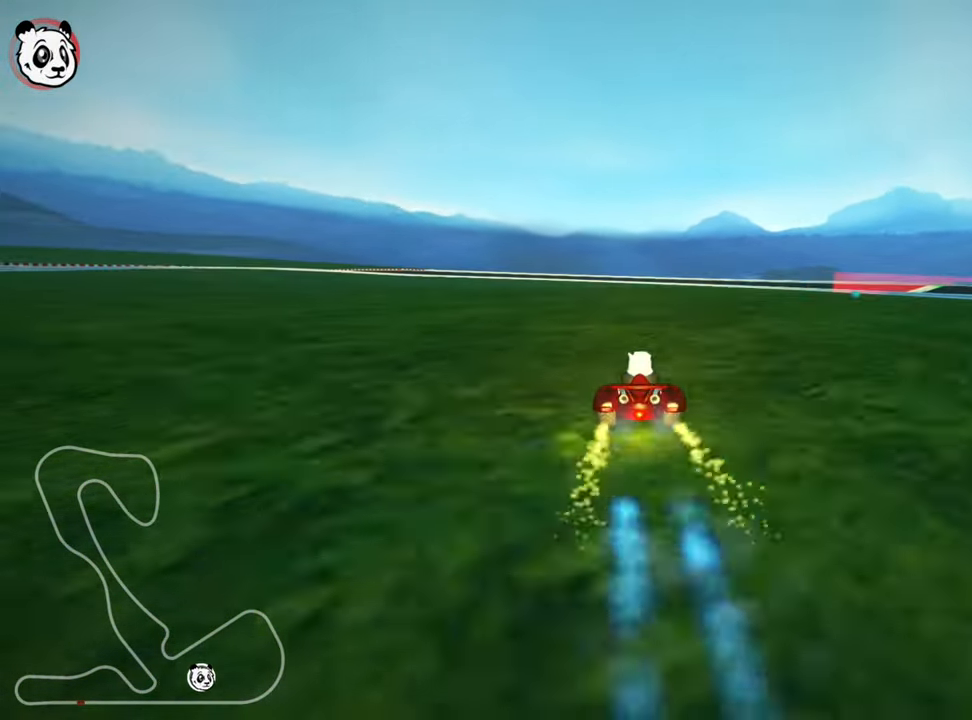
{"keys": ["left", "up"], "events": [[483, "left", "down"]]}
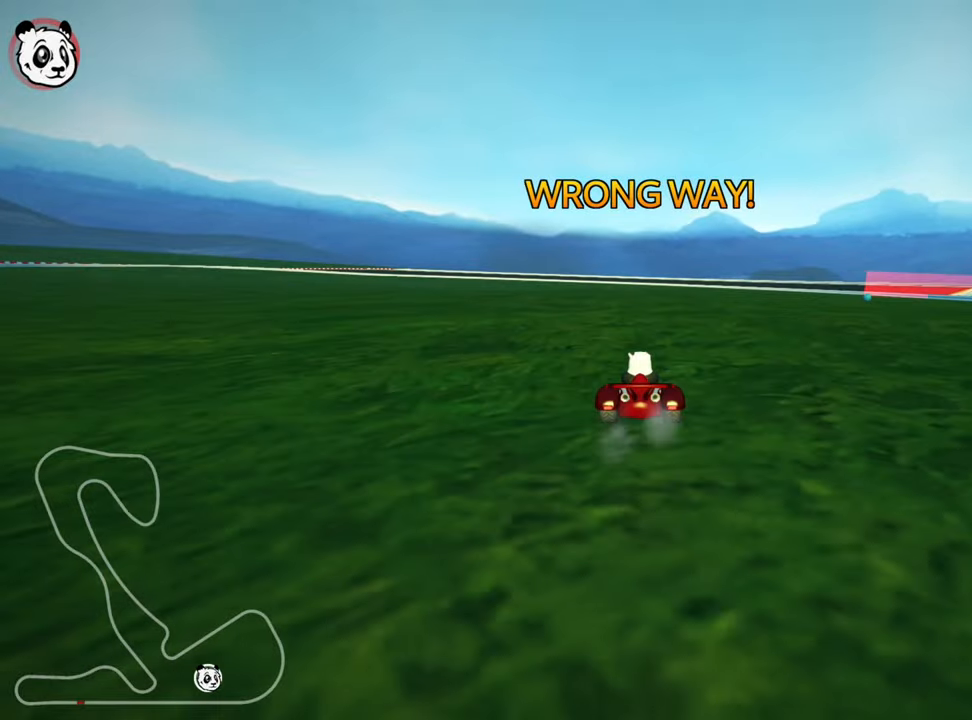
{"keys": ["skid", "up"], "events": [[166, "left", "up"], [216, "skid", "down"], [233, "right", "down"], [416, "right", "up"]]}
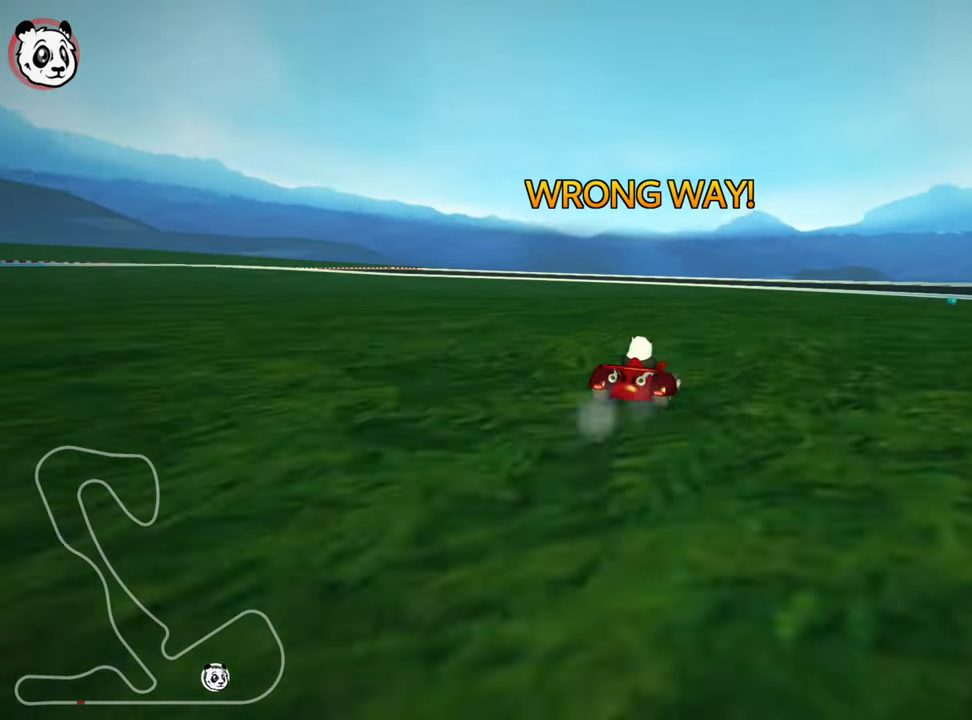
{"keys": ["skid", "up"], "events": []}
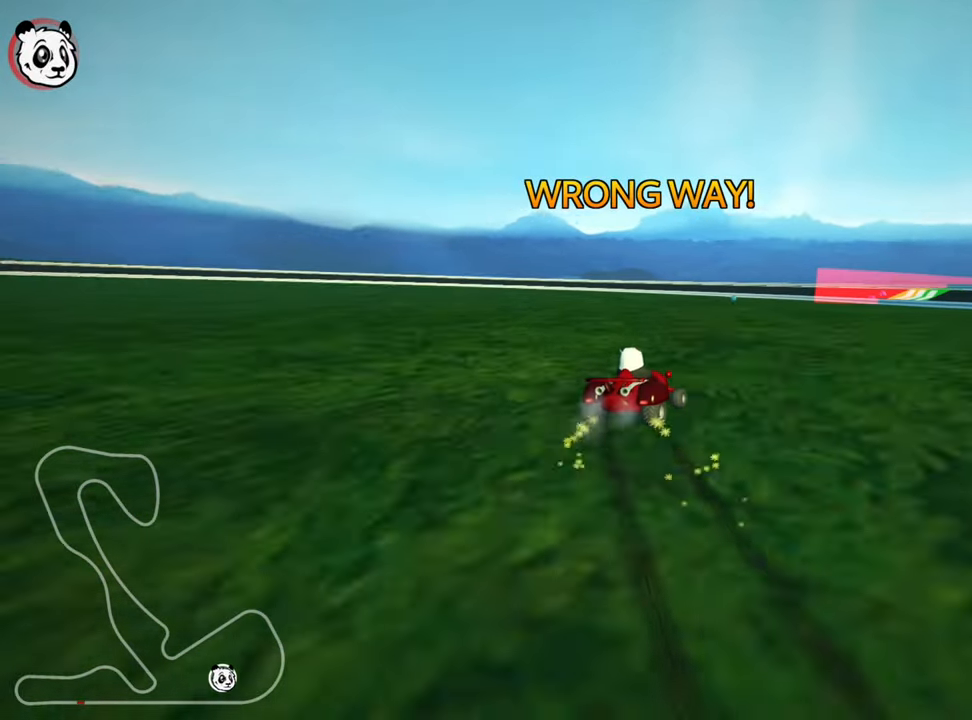
{"keys": ["right", "skid", "up"], "events": [[200, "right", "down"]]}
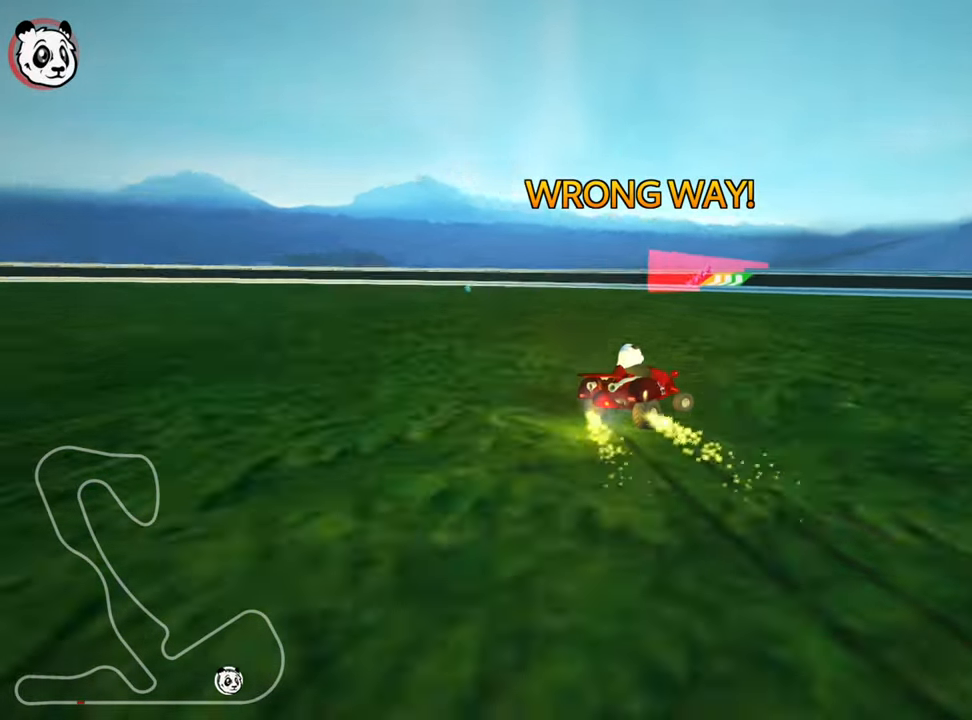
{"keys": ["skid", "up"], "events": [[166, "left", "down"], [183, "right", "up"], [400, "left", "up"]]}
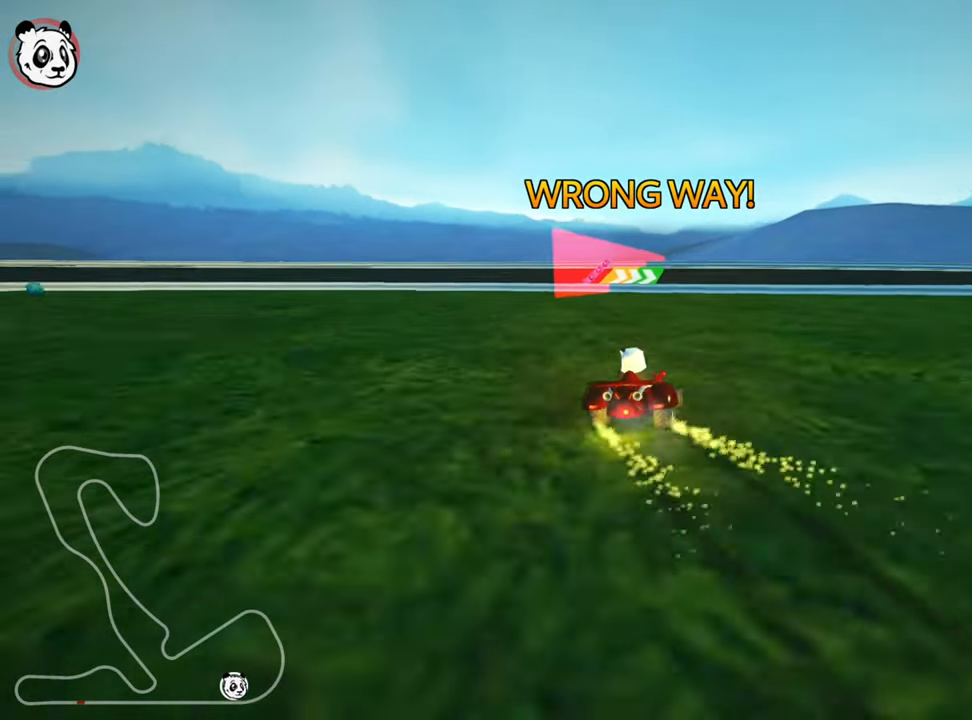
{"keys": ["left", "skid", "up"], "events": [[16, "left", "down"], [216, "left", "up"], [283, "left", "down"]]}
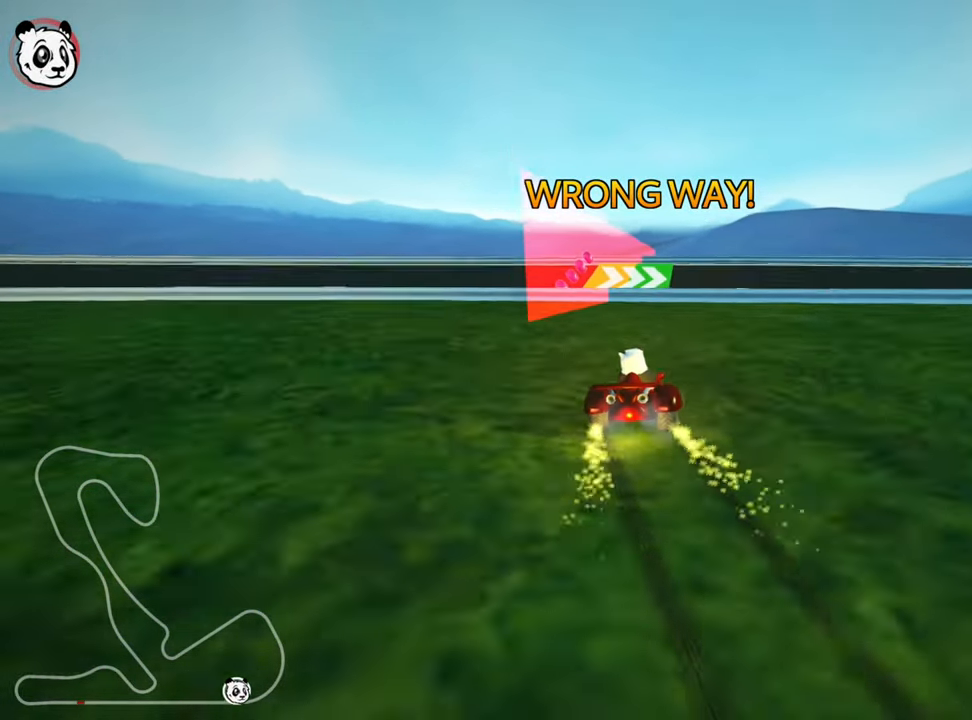
{"keys": [], "events": [[116, "skid", "up"], [233, "up", "up"], [500, "left", "up"]]}